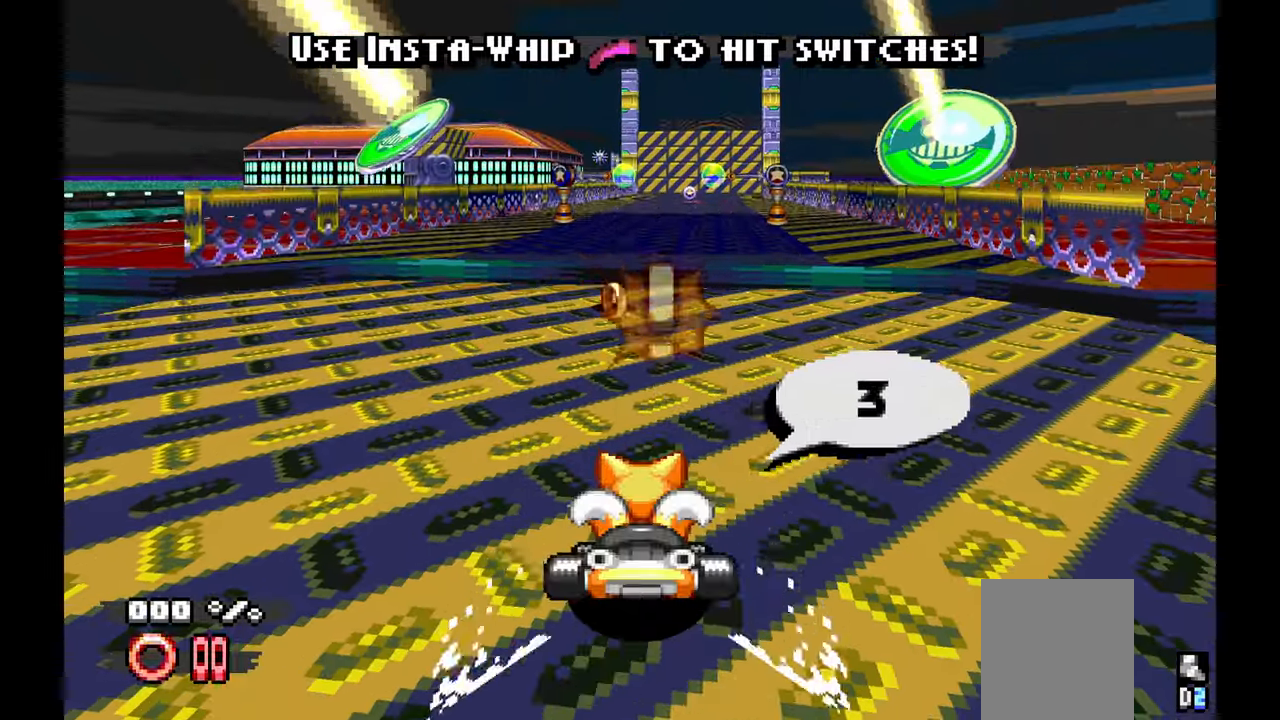
Gameplay with a controller (Xbox layout); each line is a JSON object with the inputs held at the frame after it (dt_ms = milliseconds from this image to that frame). "events" lists button and stick changes between this image and that frame as [ms after this image, input, new state], when the widget could be followed in between. Not read: C HOME L1 L2 L3 R1 R2 R3 START TOUCHPAD X Y.
{"dt_ms": 500, "buttons": ["A"], "left_stick": "center", "events": []}
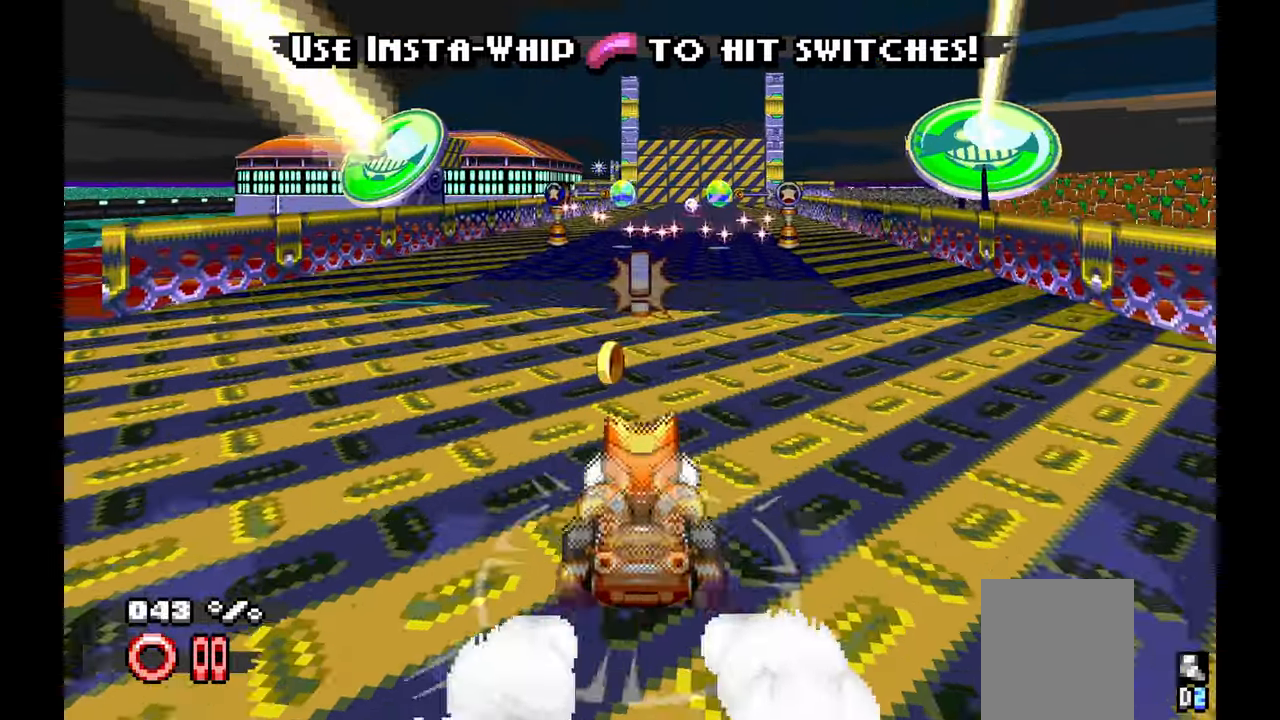
{"dt_ms": 500, "buttons": [], "left_stick": "down-left", "events": [[50, "left_stick", "down"], [417, "left_stick", "down-left"], [484, "A", "up"]]}
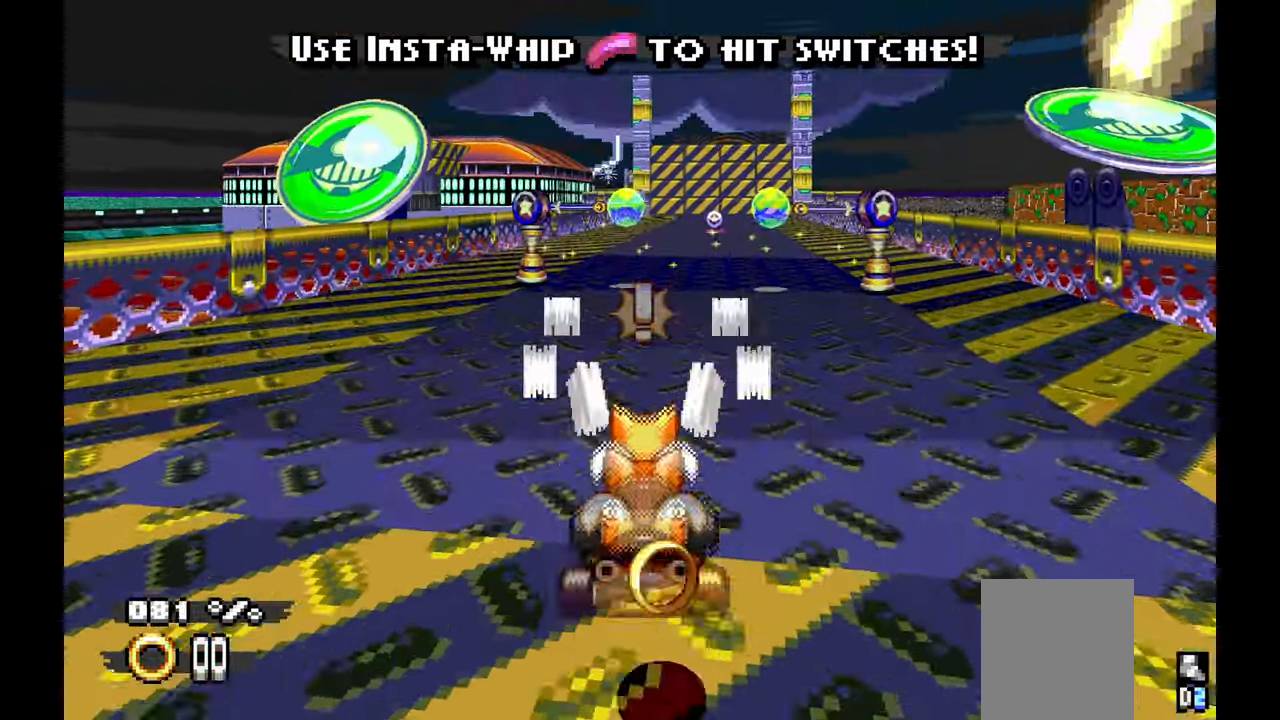
{"dt_ms": 500, "buttons": [], "left_stick": "down-right", "events": [[184, "left_stick", "down"], [334, "left_stick", "down-right"]]}
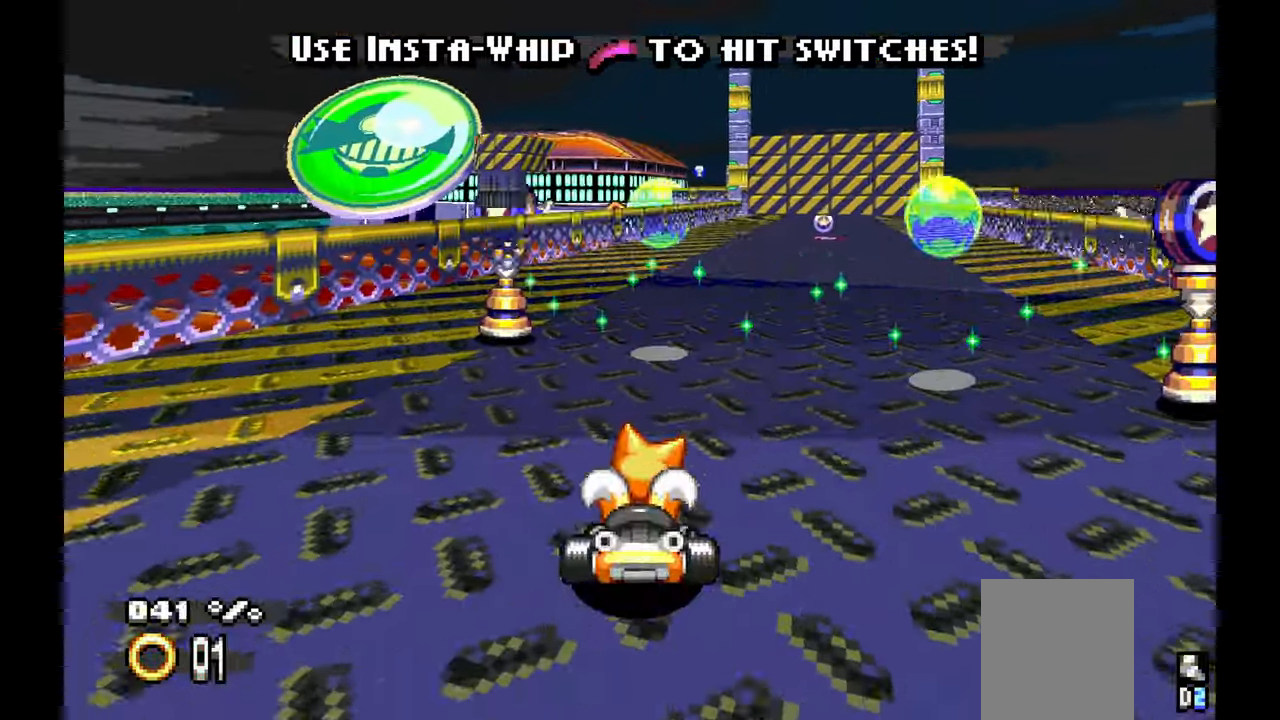
{"dt_ms": 500, "buttons": [], "left_stick": "center", "events": [[167, "left_stick", "center"]]}
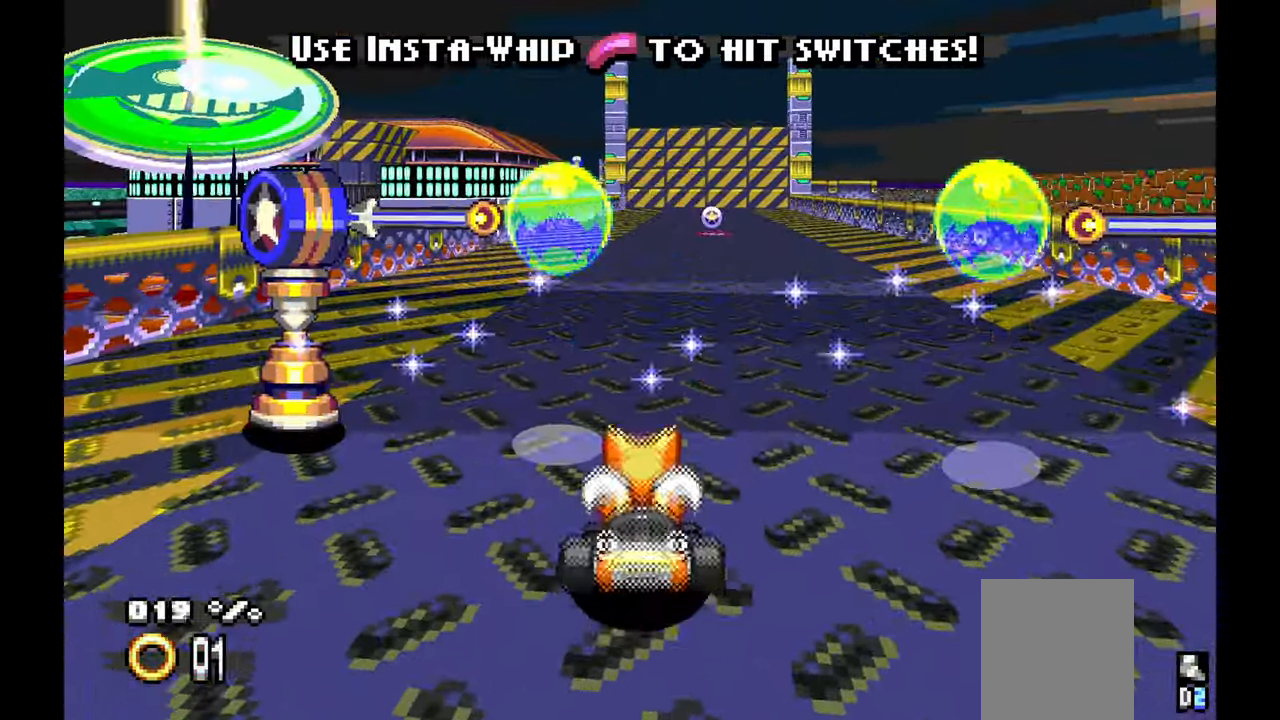
{"dt_ms": 500, "buttons": [], "left_stick": "right", "events": [[367, "left_stick", "right"]]}
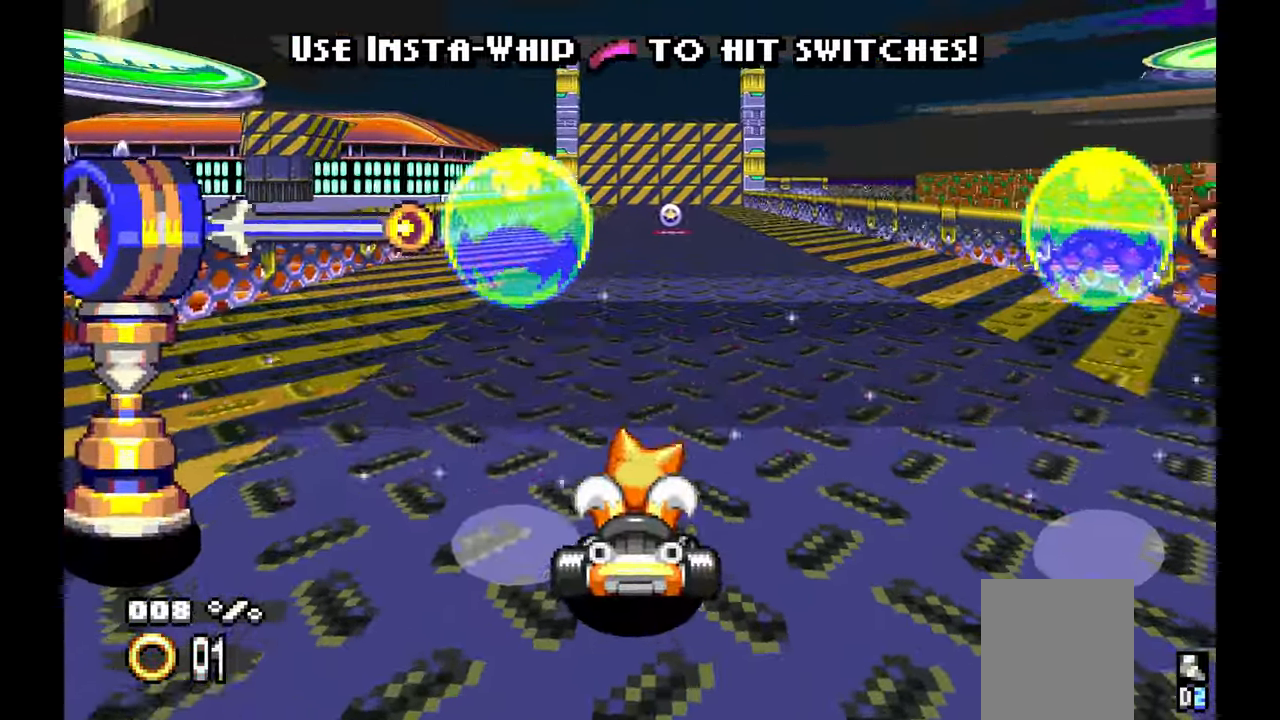
{"dt_ms": 500, "buttons": ["A"], "left_stick": "center", "events": [[84, "left_stick", "center"], [400, "A", "down"]]}
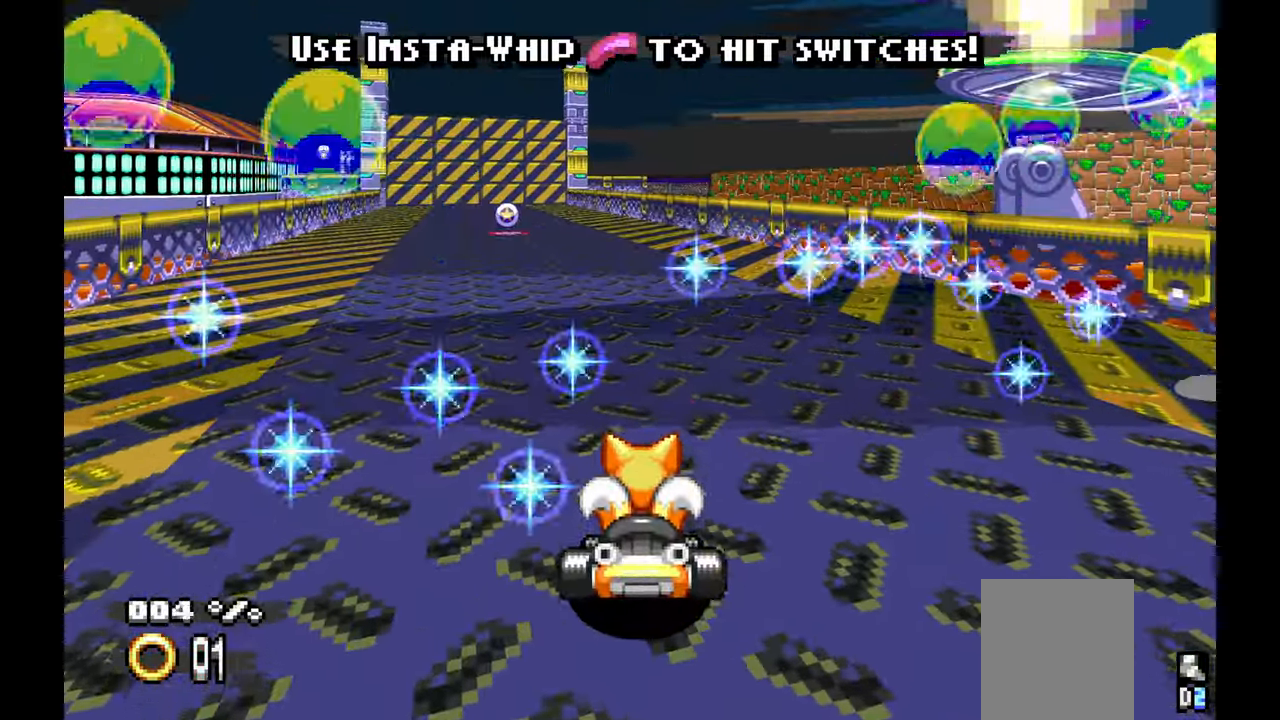
{"dt_ms": 500, "buttons": [], "left_stick": "center", "events": [[67, "A", "up"], [367, "left_stick", "left"], [500, "left_stick", "center"]]}
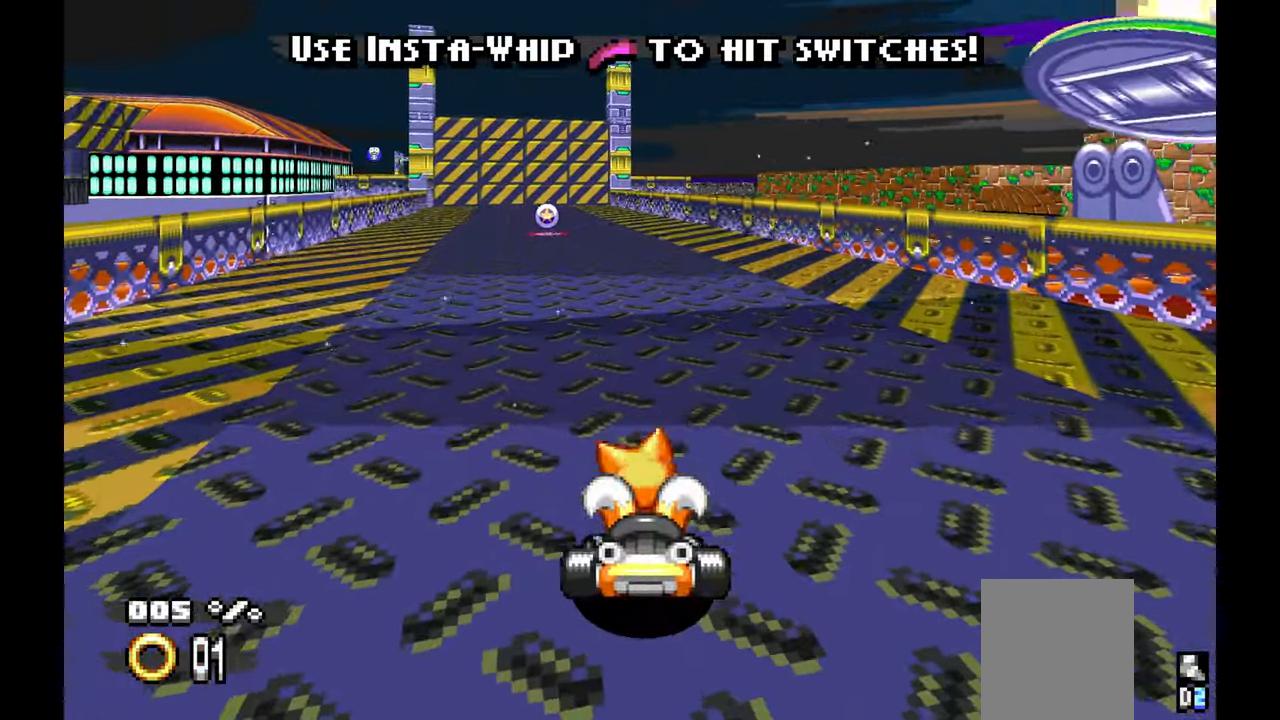
{"dt_ms": 500, "buttons": [], "left_stick": "right", "events": [[284, "left_stick", "right"], [317, "B", "down"], [417, "B", "up"]]}
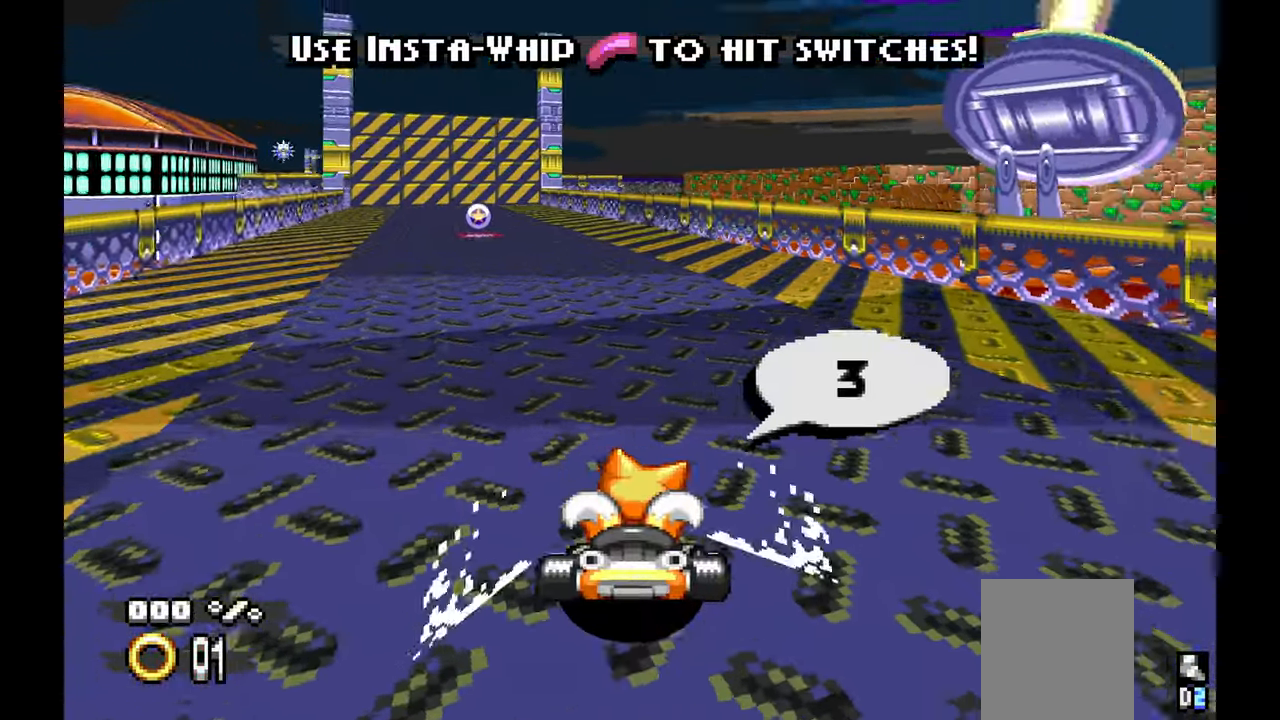
{"dt_ms": 1000, "buttons": [], "left_stick": "left"}
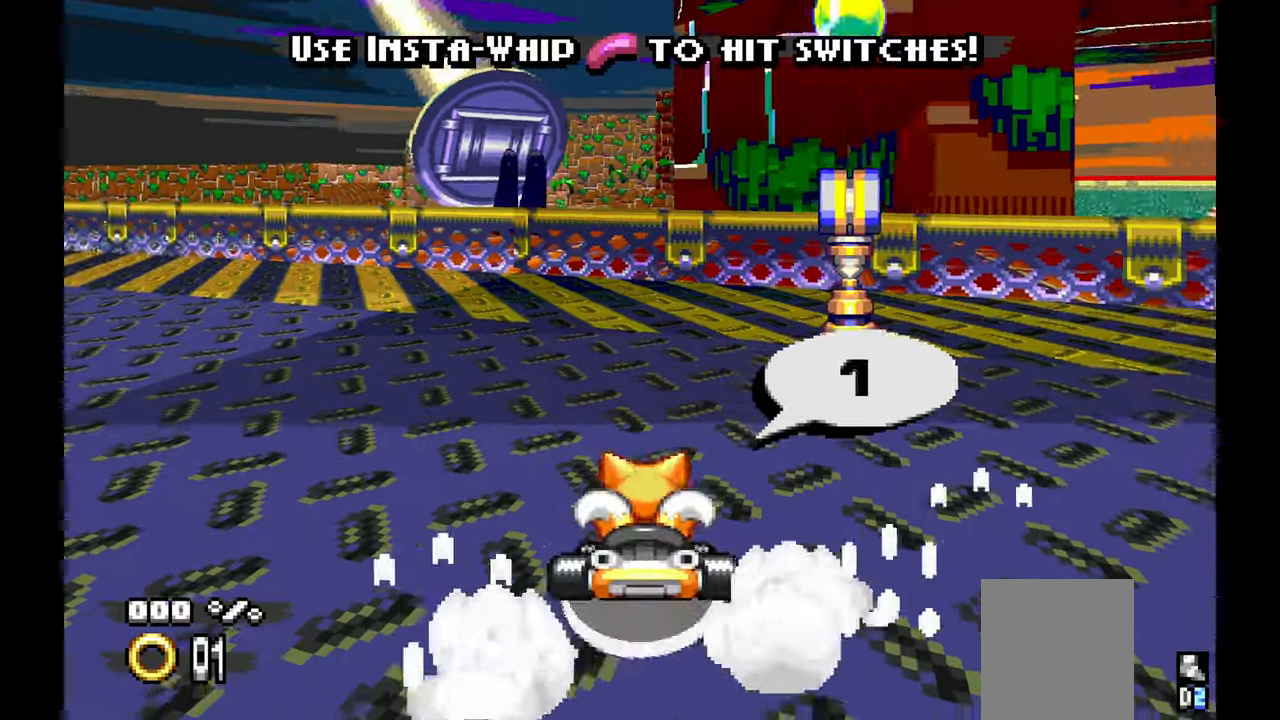
{"dt_ms": 1000, "buttons": [], "left_stick": "right"}